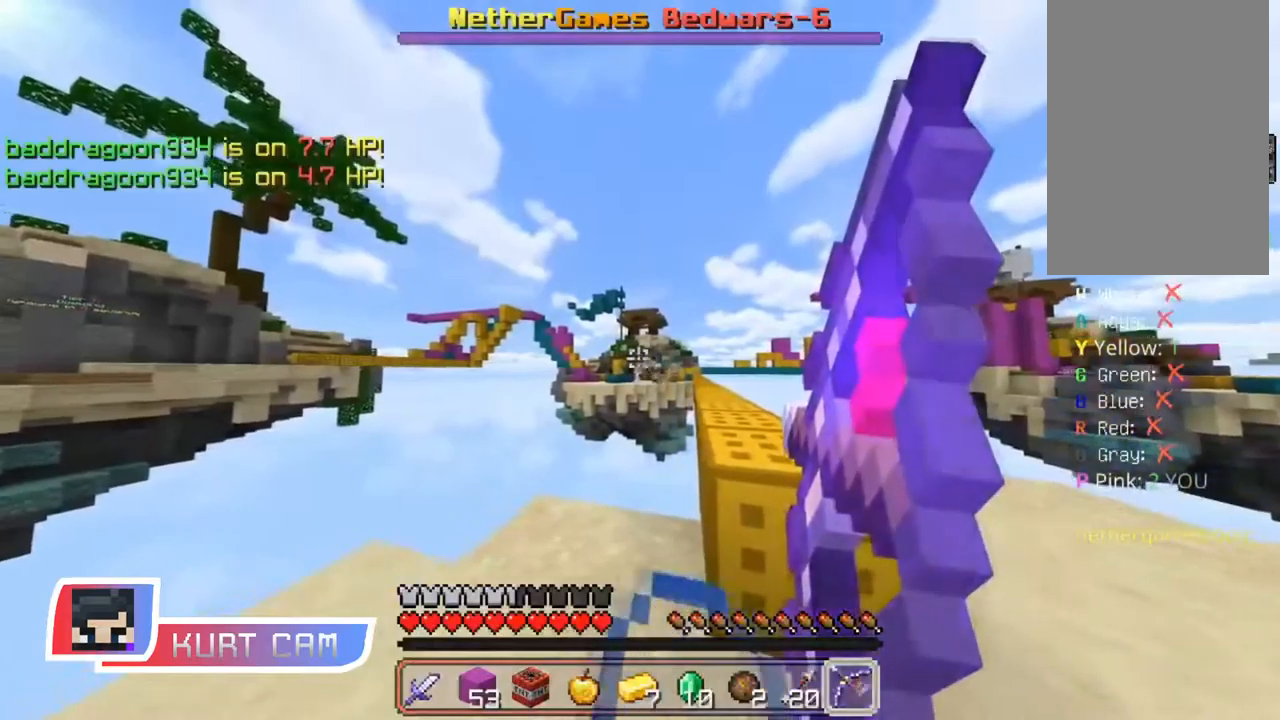
Gameplay with keyboard and mouse; each line is a JSON object with the keys and mouse buttons held at the frame after it. "events" lists presses ("down") and releases ("up") of "a", "d", "s", "shift", "space", "w", "mouse_left" and "mouse_right" between this image and that frame as [ms after this image, input, new state], when the widget could be followed in between. "mouse_left", "mouse_right" = the "left", "right" buttons of the "mouse" list. No other keys are recorded. Fast repeated clicks can show as one long hold. Mouse movement is not recorded.
{"keys": ["d"], "mouse": ["right"], "events": []}
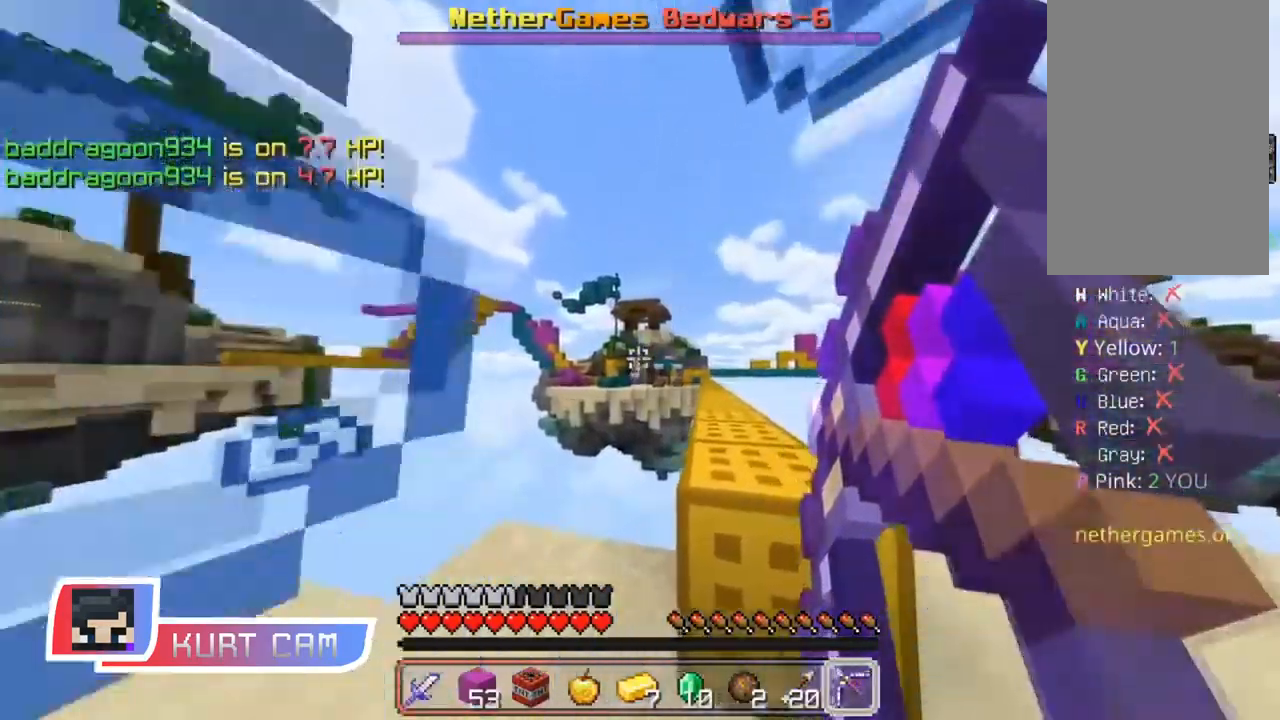
{"keys": ["a"], "mouse": ["right"], "events": [[150, "mouse_right", "up"], [183, "d", "up"], [200, "a", "down"], [250, "mouse_left", "down"], [383, "mouse_left", "up"], [417, "mouse_right", "down"]]}
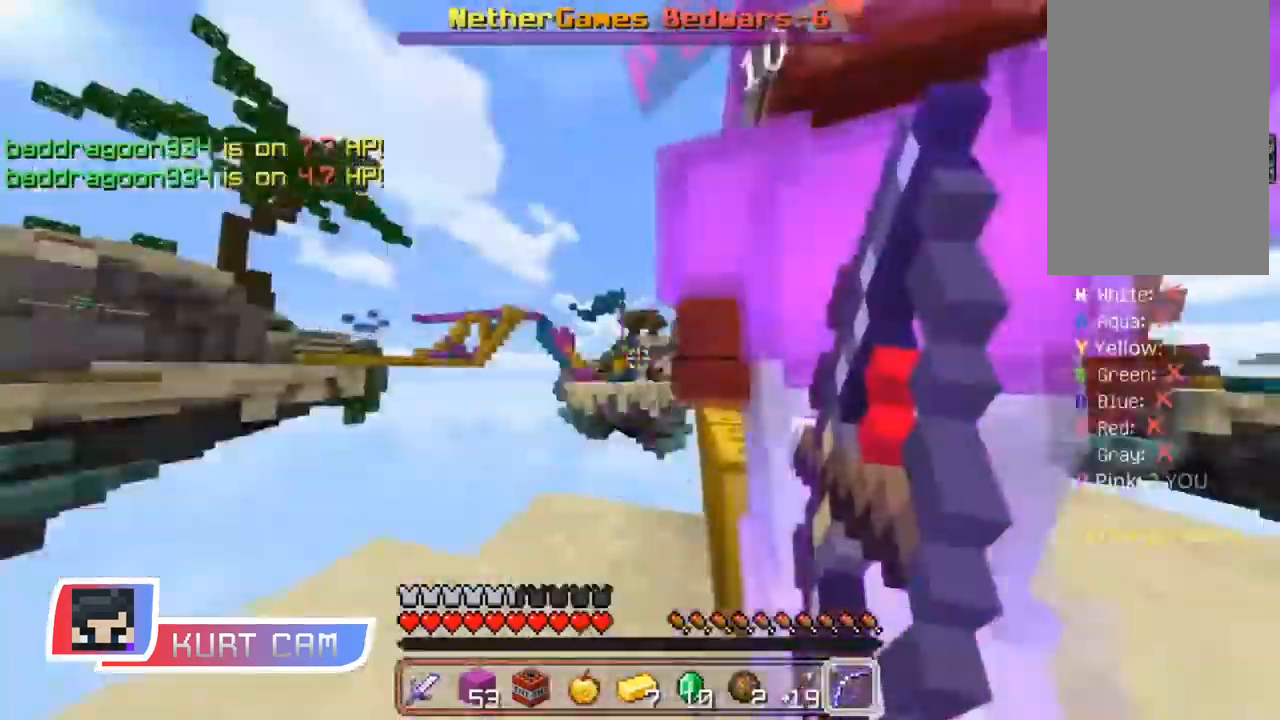
{"keys": ["d"], "mouse": ["right"], "events": [[134, "a", "up"], [150, "d", "down"]]}
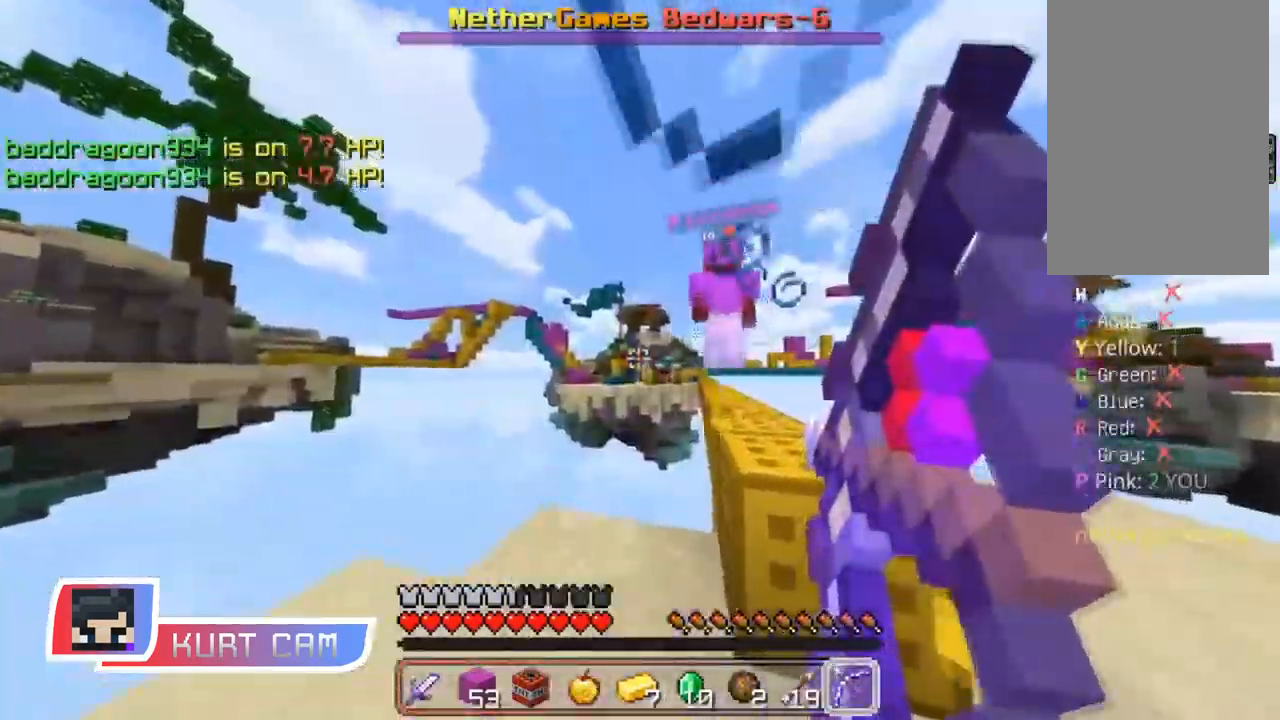
{"keys": ["a"], "mouse": ["left"], "events": [[283, "a", "down"], [283, "d", "up"], [367, "mouse_right", "up"], [417, "mouse_left", "down"]]}
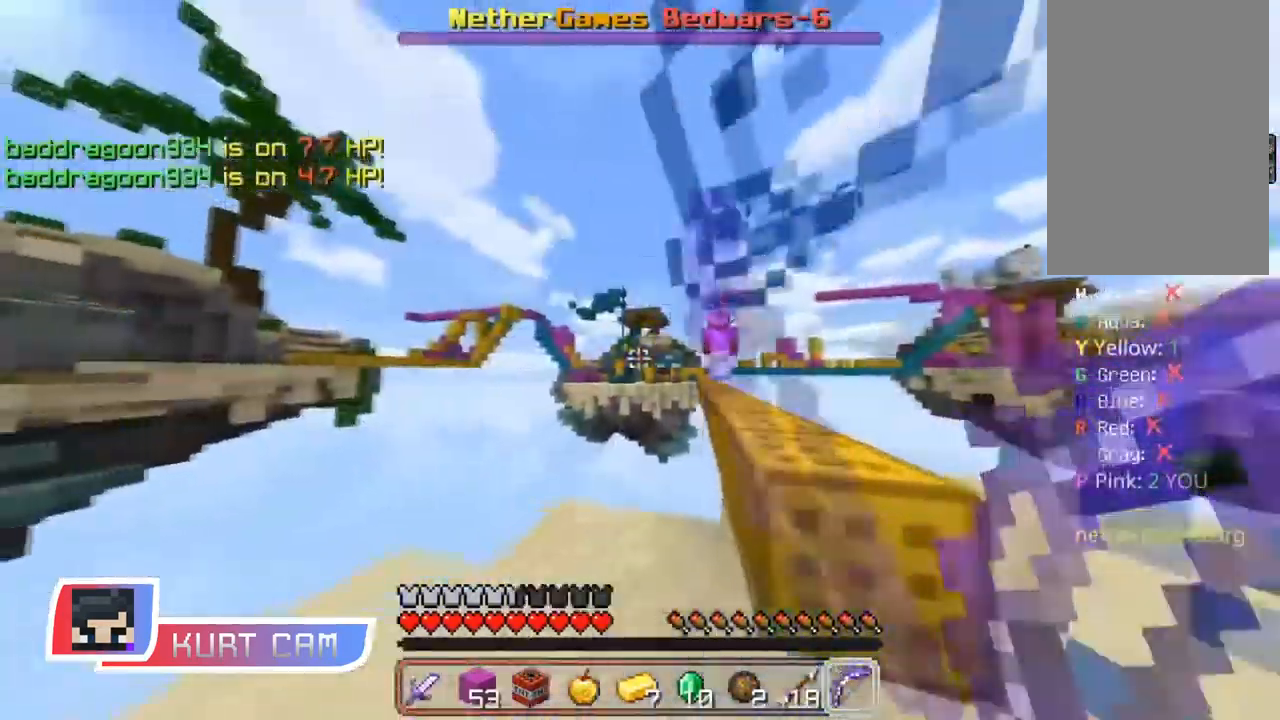
{"keys": ["d"], "mouse": ["right"], "events": [[50, "mouse_left", "up"], [150, "mouse_right", "down"], [200, "a", "up"], [217, "d", "down"]]}
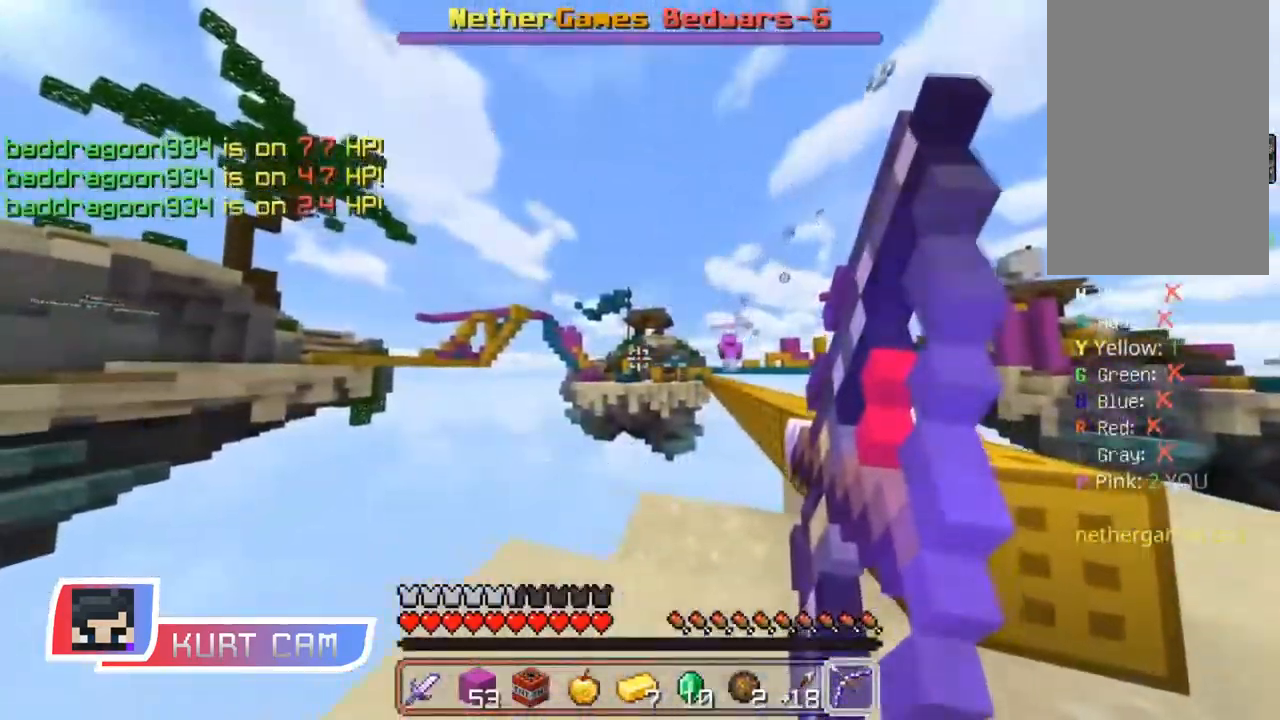
{"keys": ["d"], "mouse": ["right"], "events": []}
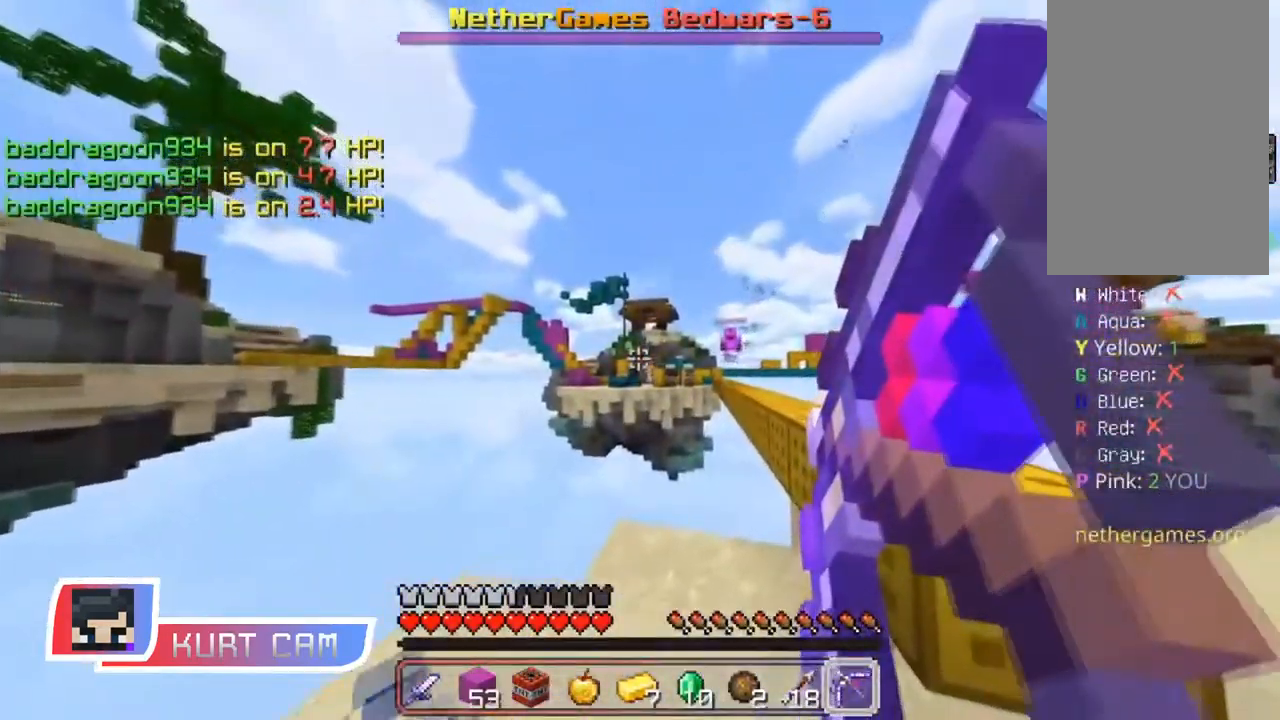
{"keys": ["a"], "mouse": [], "events": [[234, "mouse_right", "up"], [467, "a", "down"], [467, "d", "up"]]}
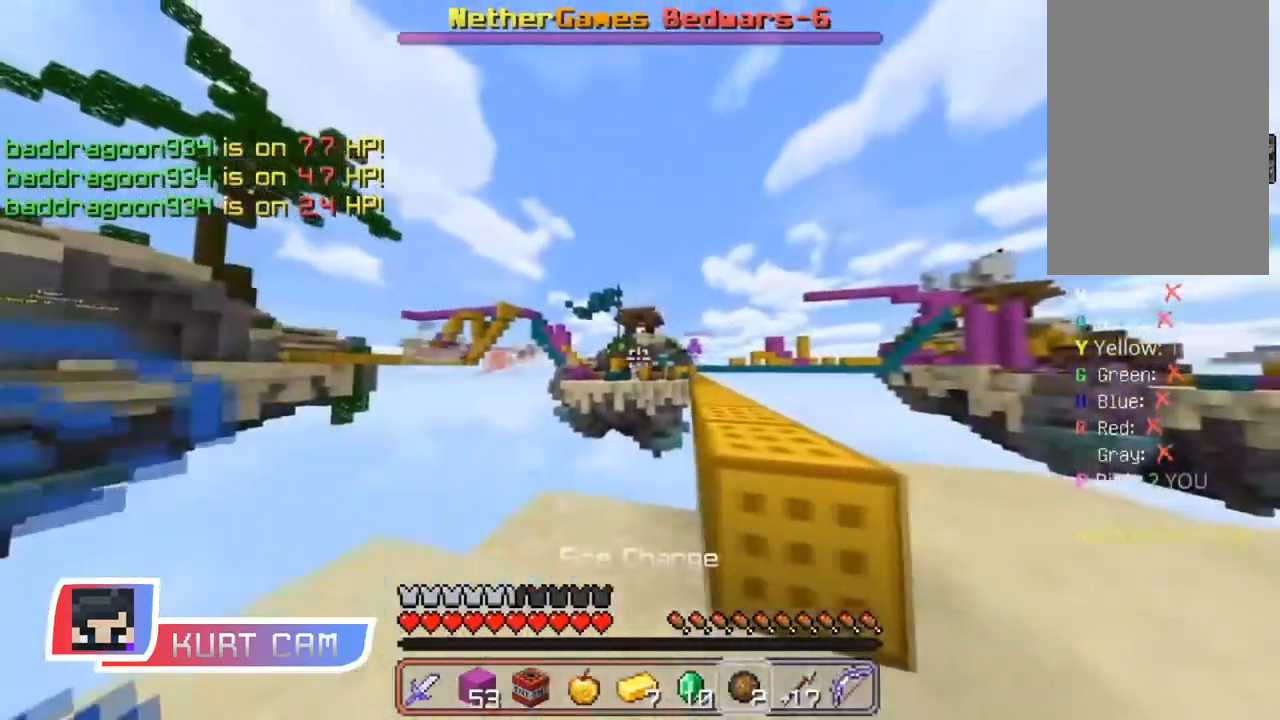
{"keys": ["d"], "mouse": ["right"], "events": [[333, "mouse_right", "down"], [350, "a", "up"], [400, "d", "down"]]}
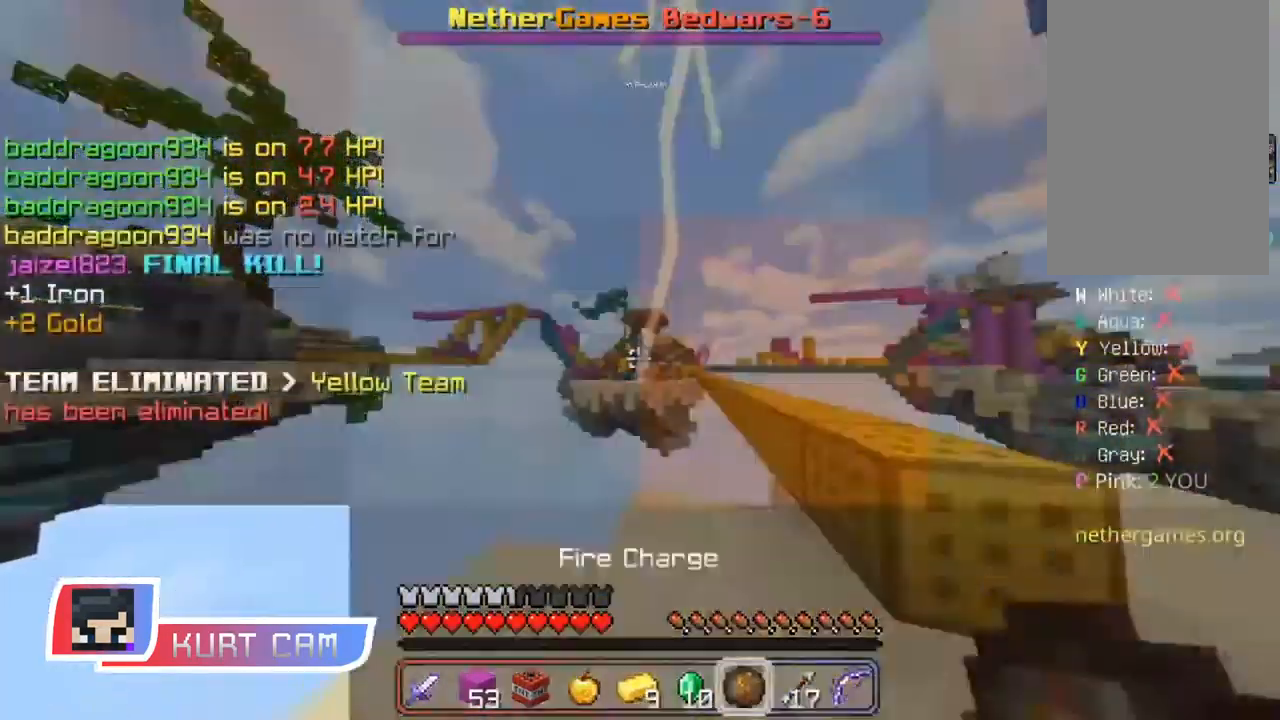
{"keys": [], "mouse": [], "events": [[17, "mouse_right", "up"], [334, "d", "up"]]}
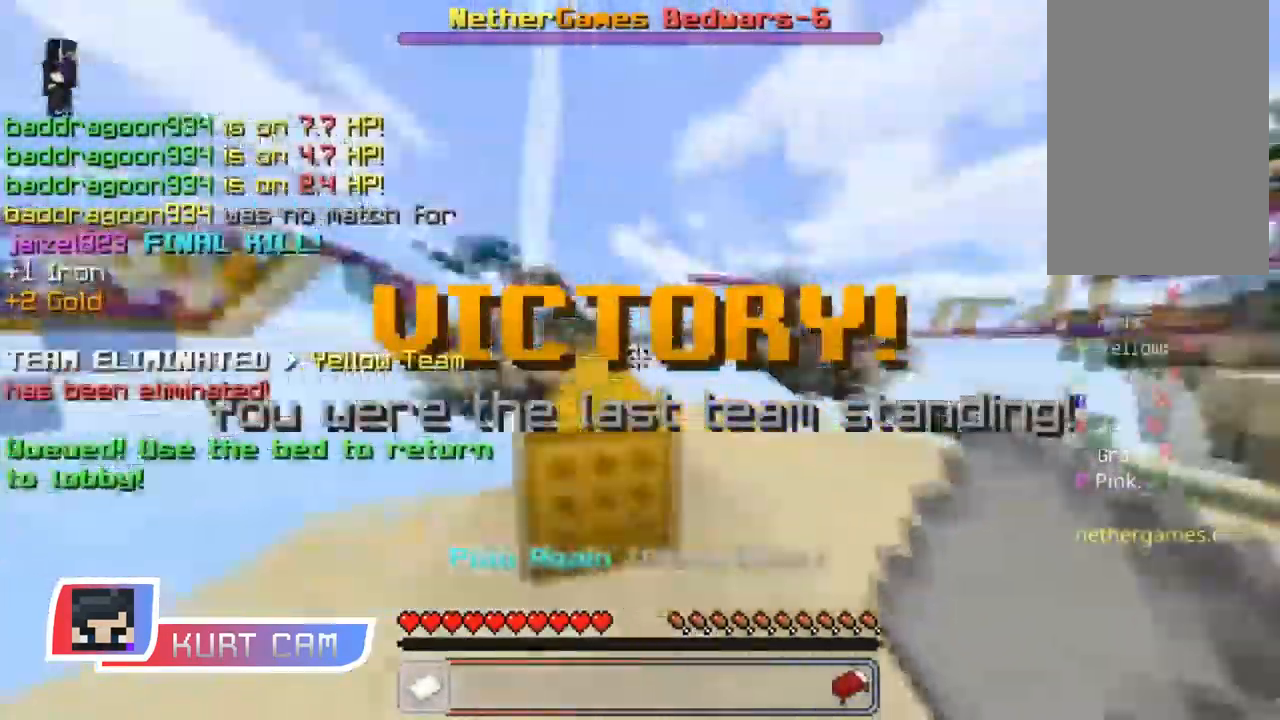
{"keys": ["space", "w"], "mouse": [], "events": [[183, "w", "down"], [316, "a", "down"], [349, "space", "down"], [383, "a", "up"]]}
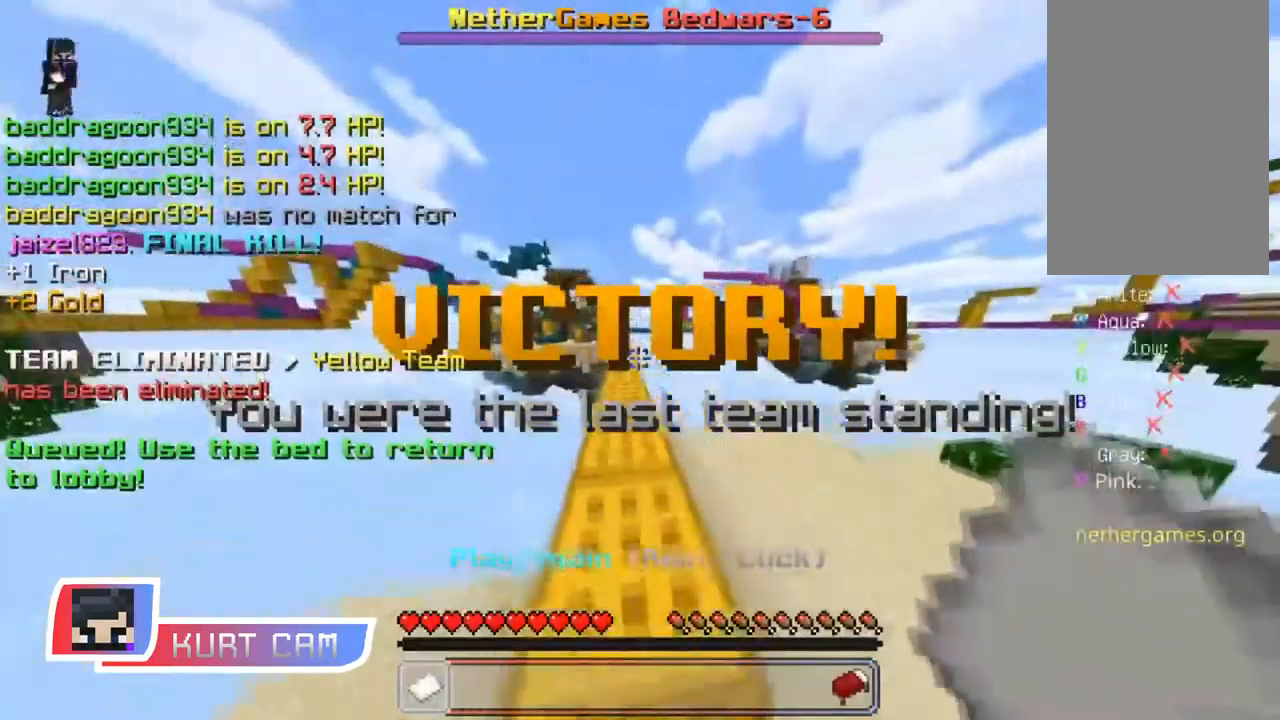
{"keys": ["space", "w"], "mouse": [], "events": [[100, "space", "up"], [283, "space", "down"]]}
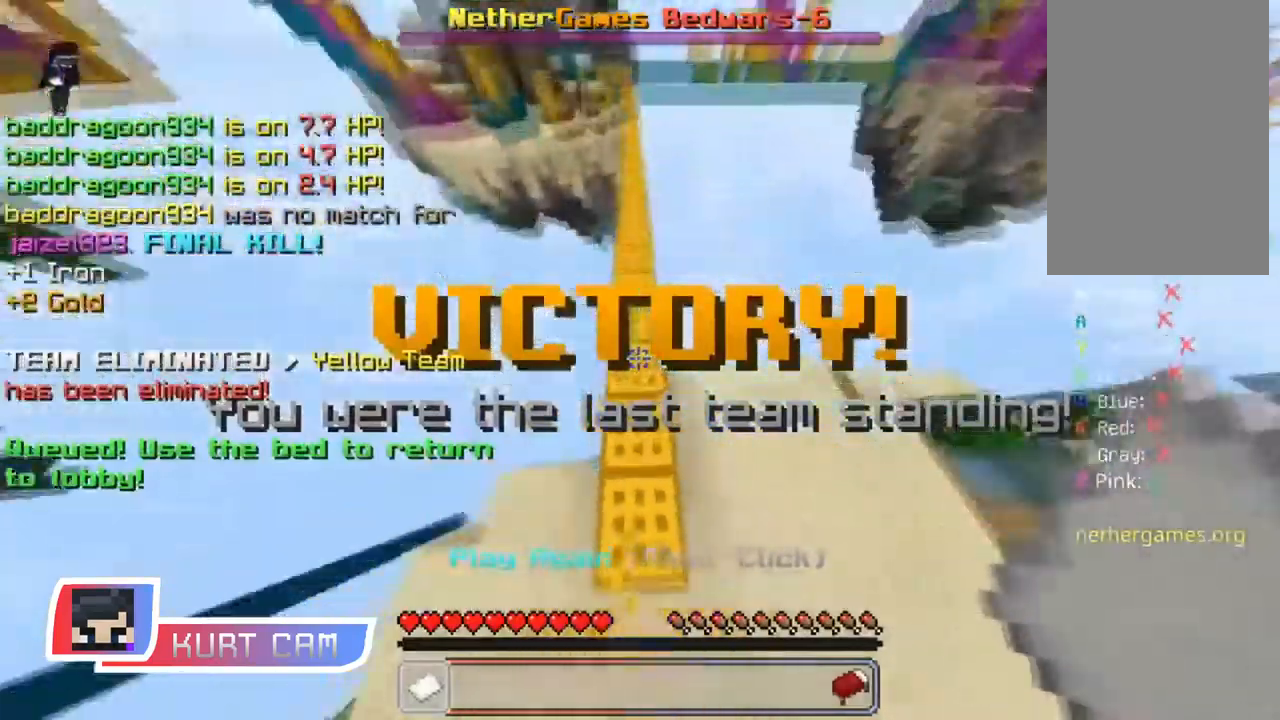
{"keys": ["space", "w"], "mouse": [], "events": []}
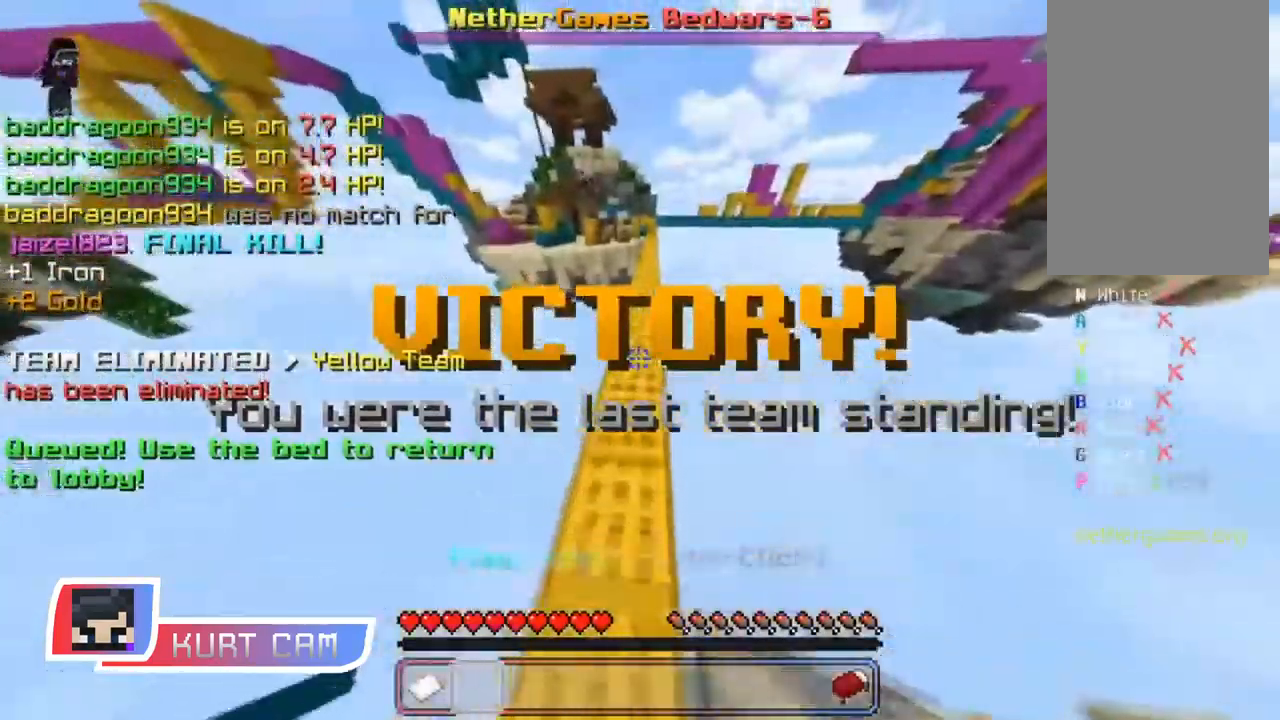
{"keys": ["space", "w"], "mouse": [], "events": [[283, "a", "down"], [417, "a", "up"]]}
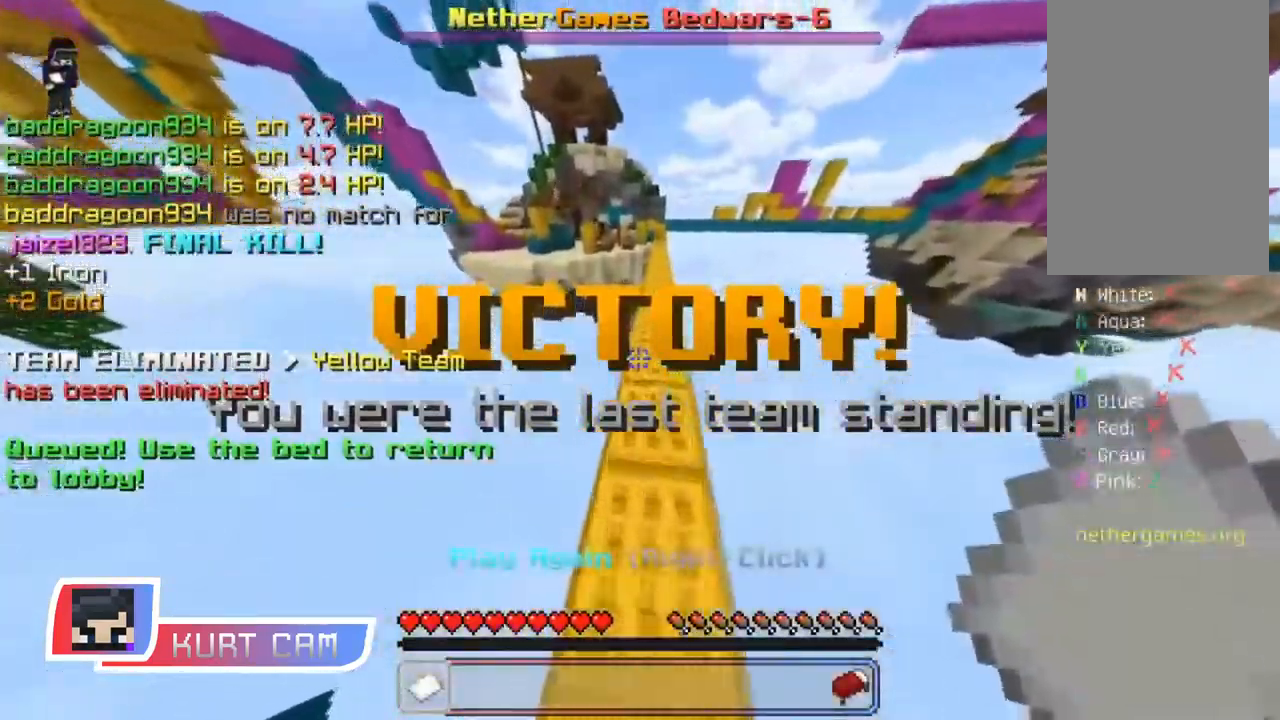
{"keys": ["space", "w"], "mouse": [], "events": []}
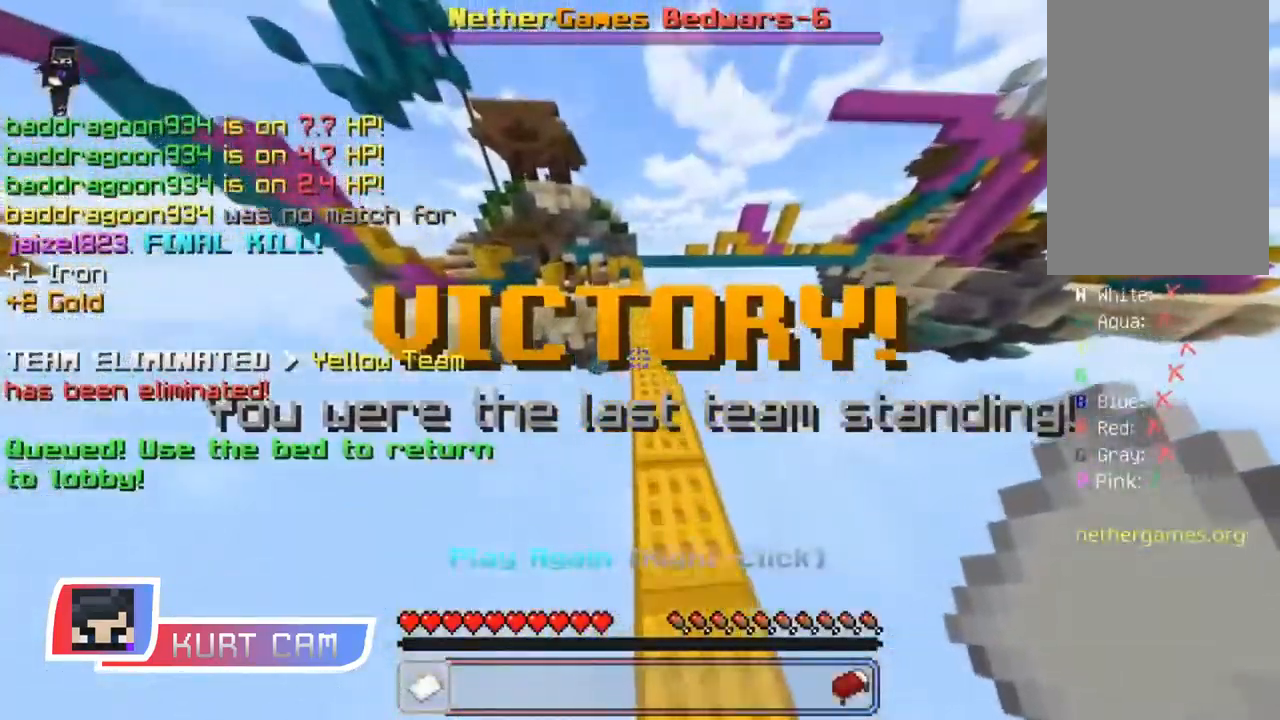
{"keys": ["space", "w"], "mouse": [], "events": []}
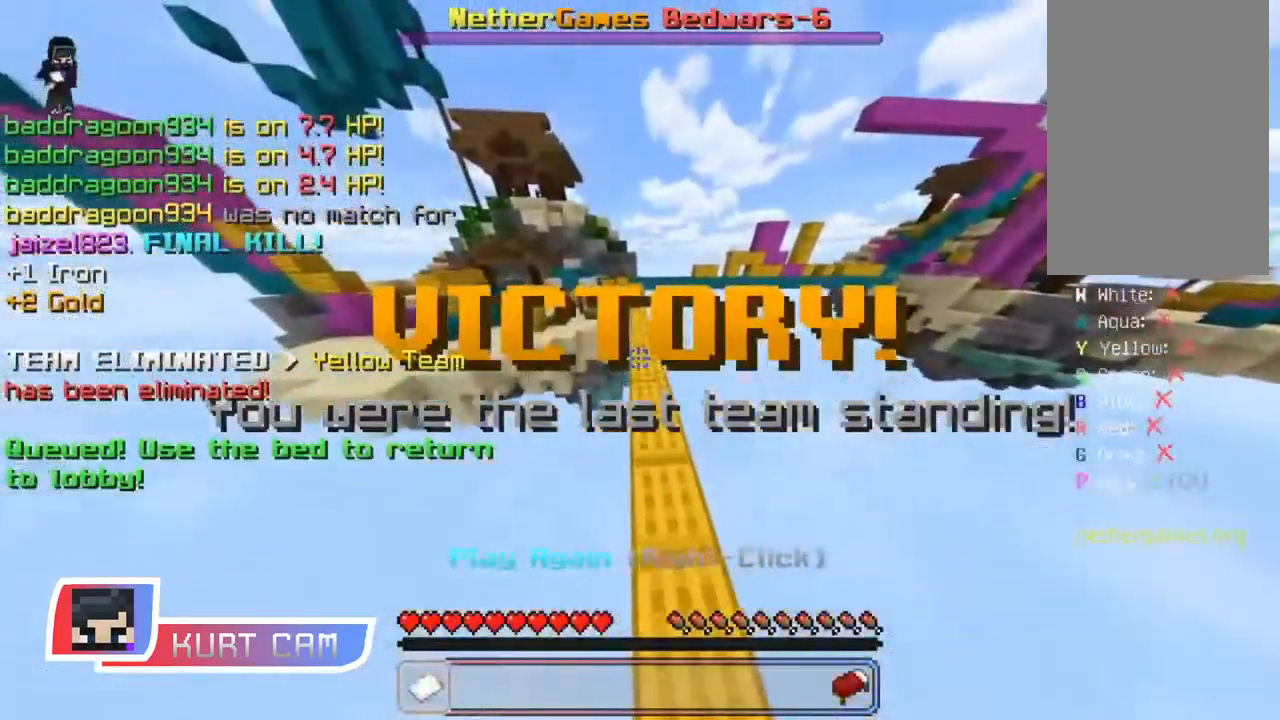
{"keys": ["space", "w"], "mouse": [], "events": []}
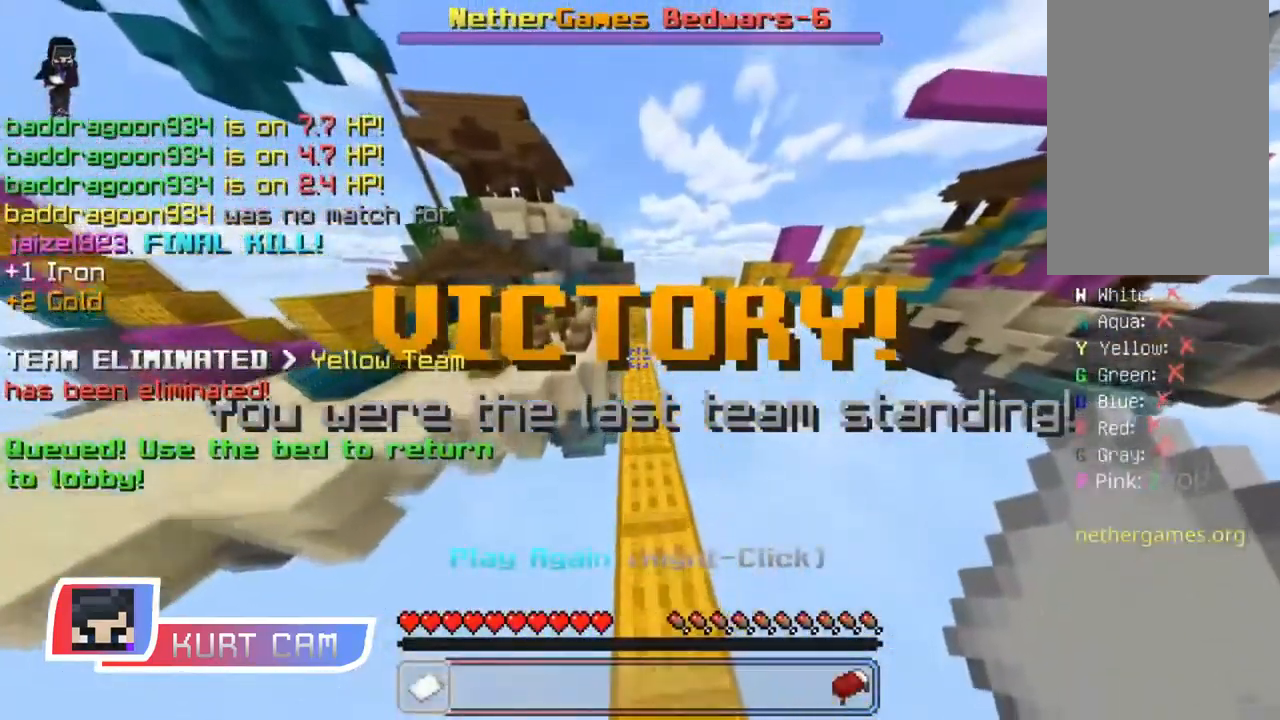
{"keys": ["space", "w"], "mouse": [], "events": []}
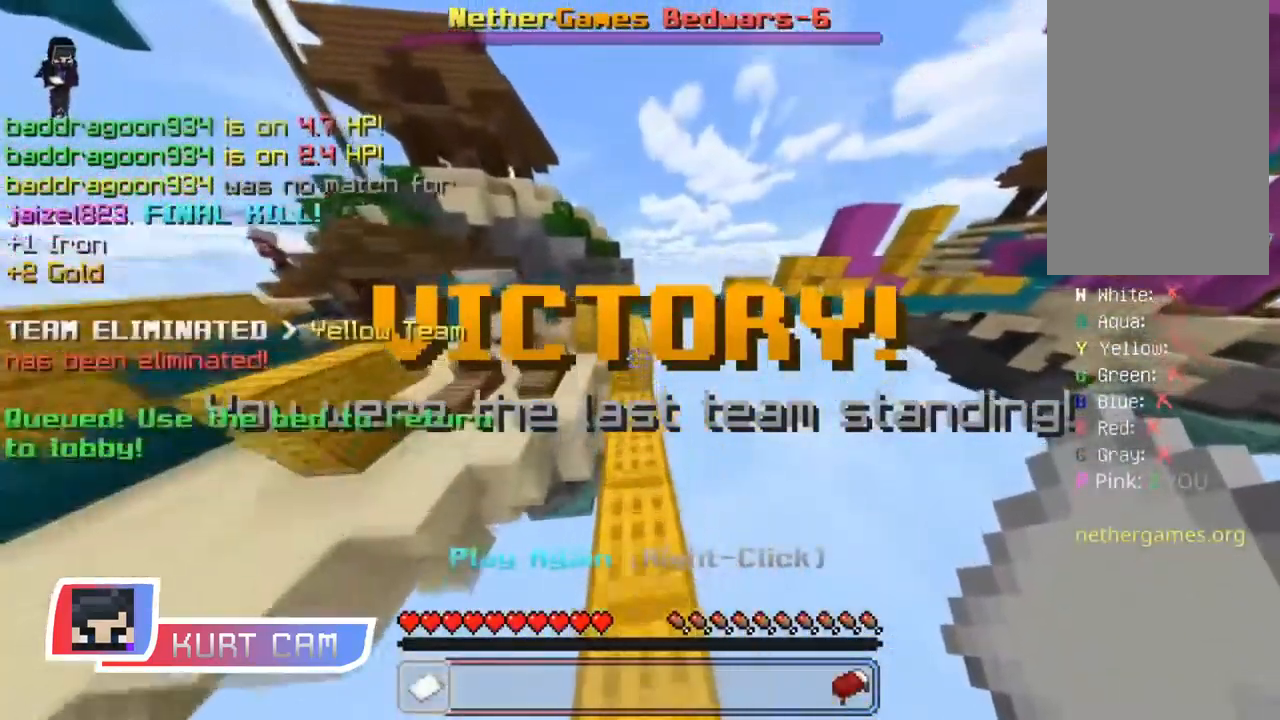
{"keys": [], "mouse": [], "events": [[17, "space", "up"], [50, "w", "up"]]}
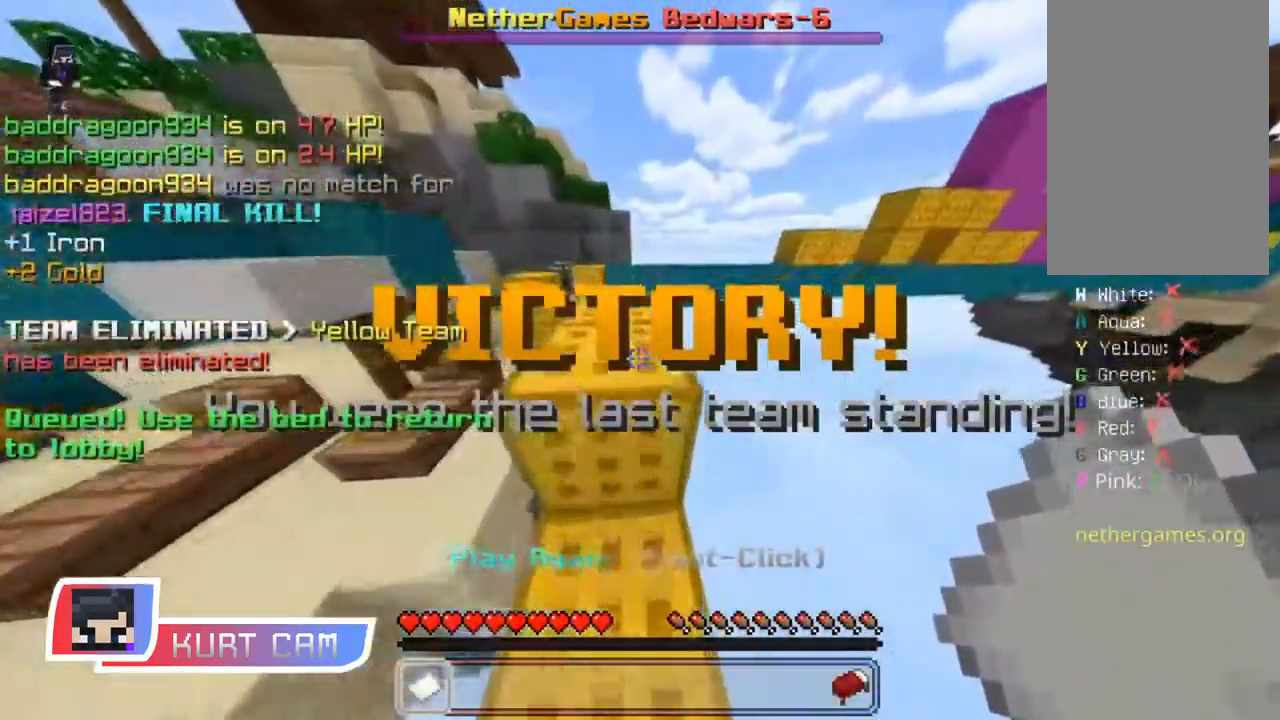
{"keys": [], "mouse": [], "events": []}
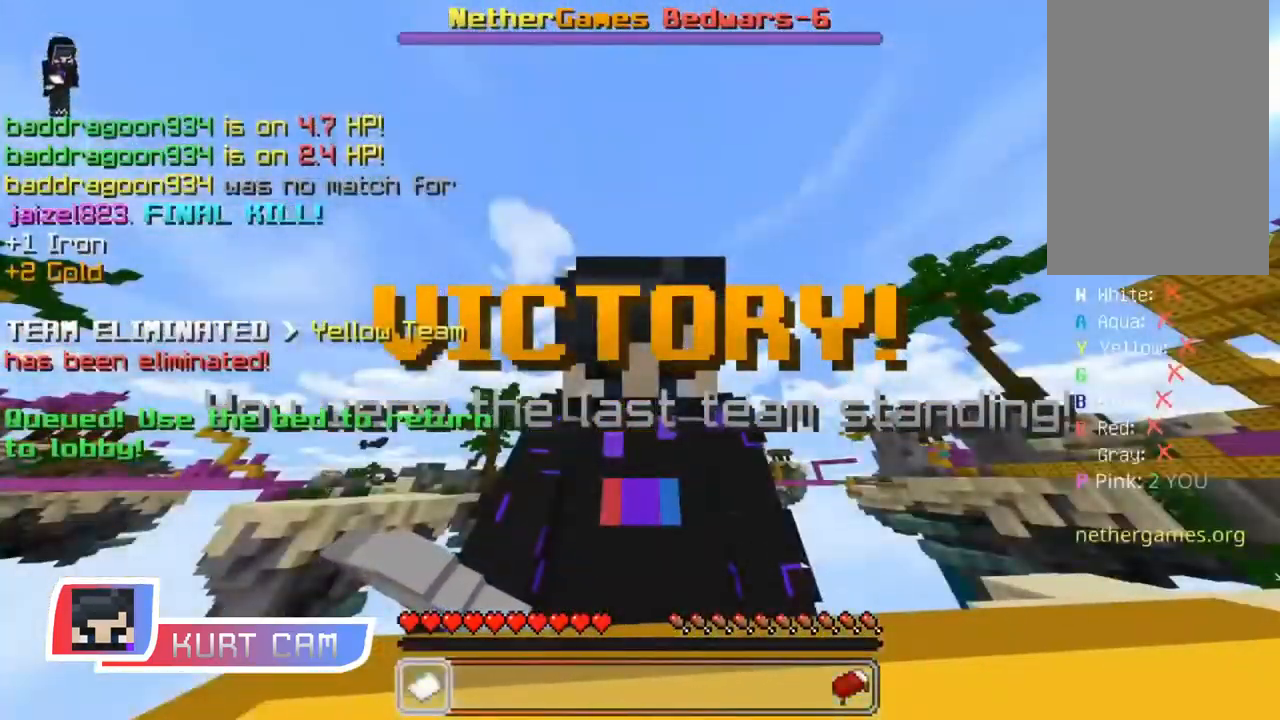
{"keys": [], "mouse": [], "events": []}
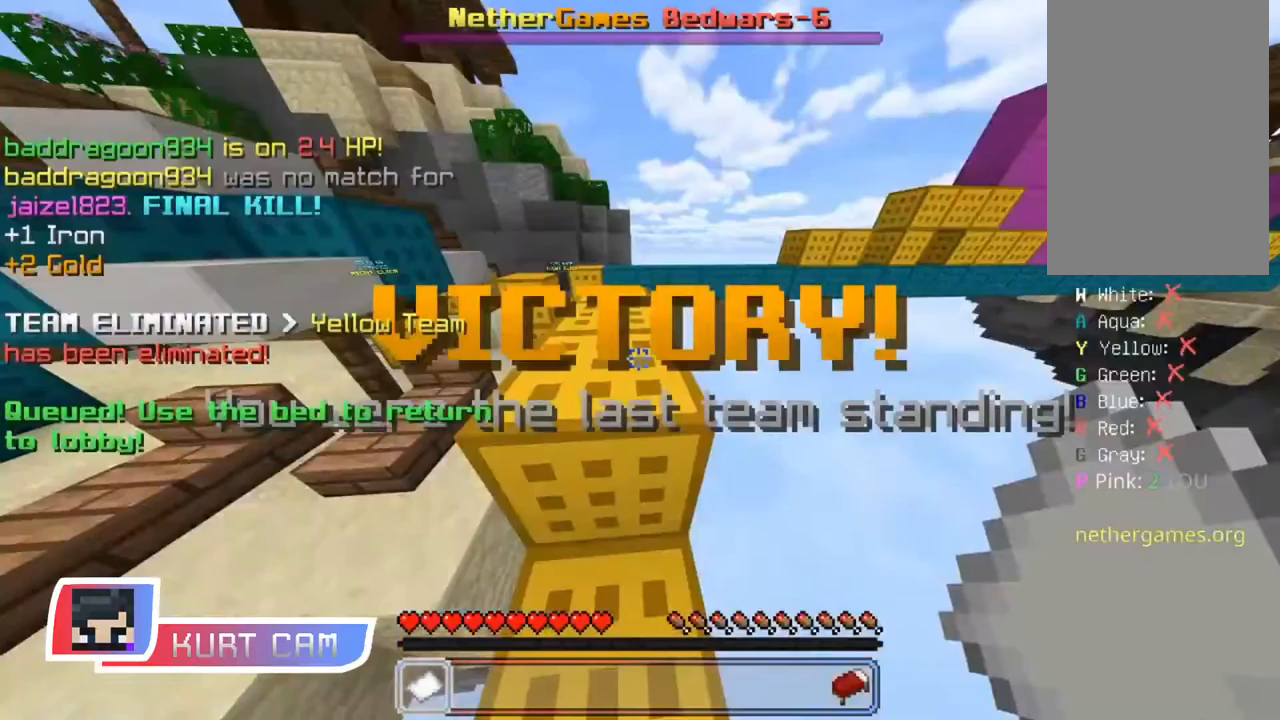
{"keys": [], "mouse": [], "events": [[100, "s", "down"], [217, "s", "up"]]}
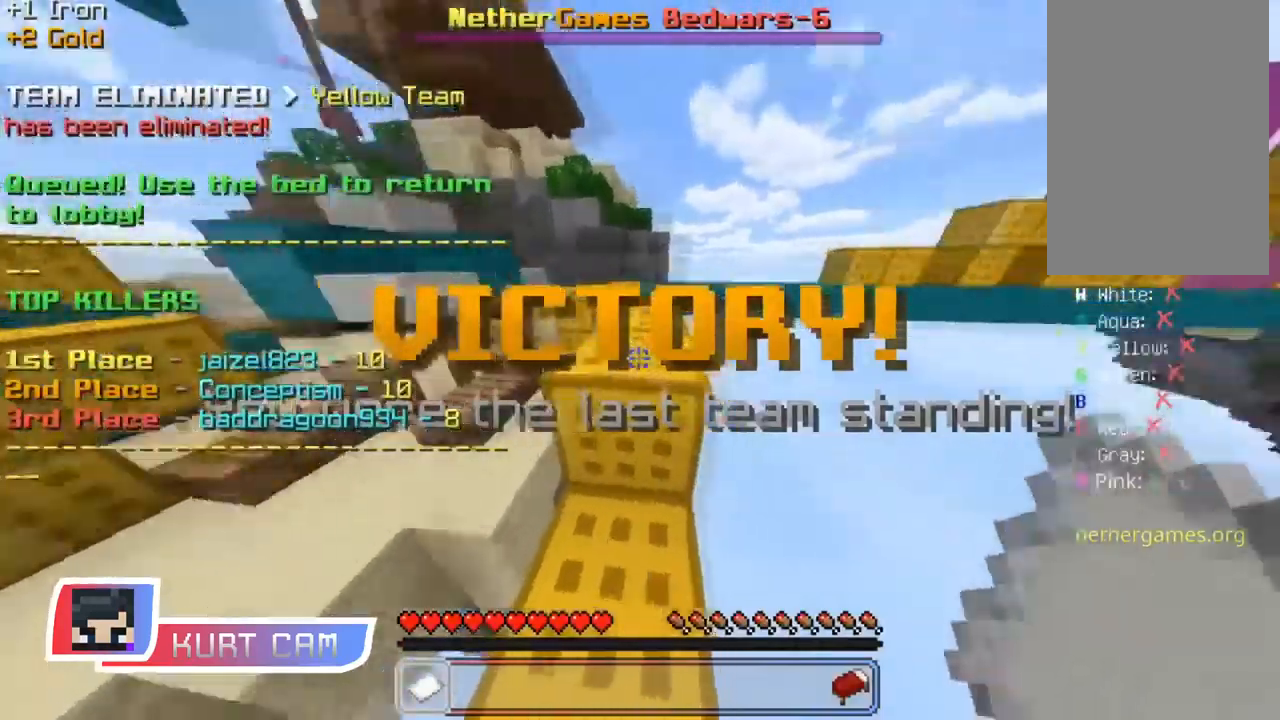
{"keys": ["w"], "mouse": [], "events": [[34, "w", "down"], [134, "space", "down"], [267, "space", "up"]]}
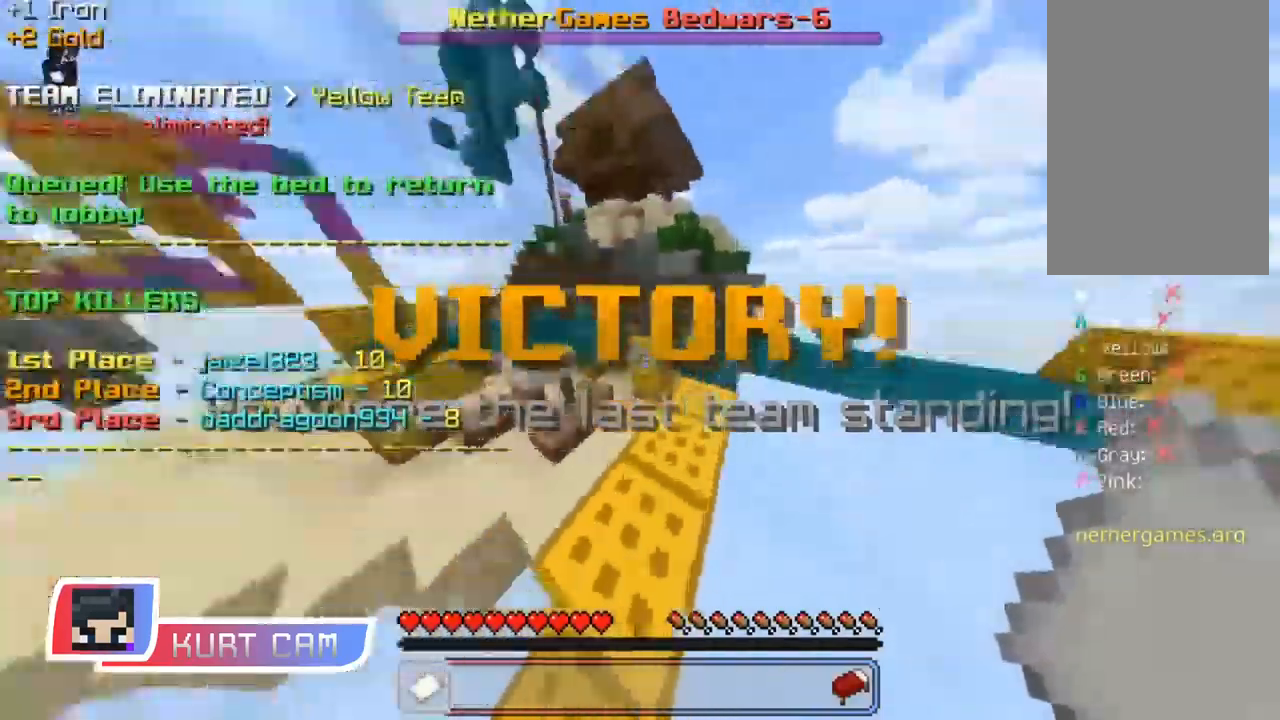
{"keys": ["a", "w"], "mouse": [], "events": [[283, "space", "down"], [434, "a", "down"], [484, "space", "up"]]}
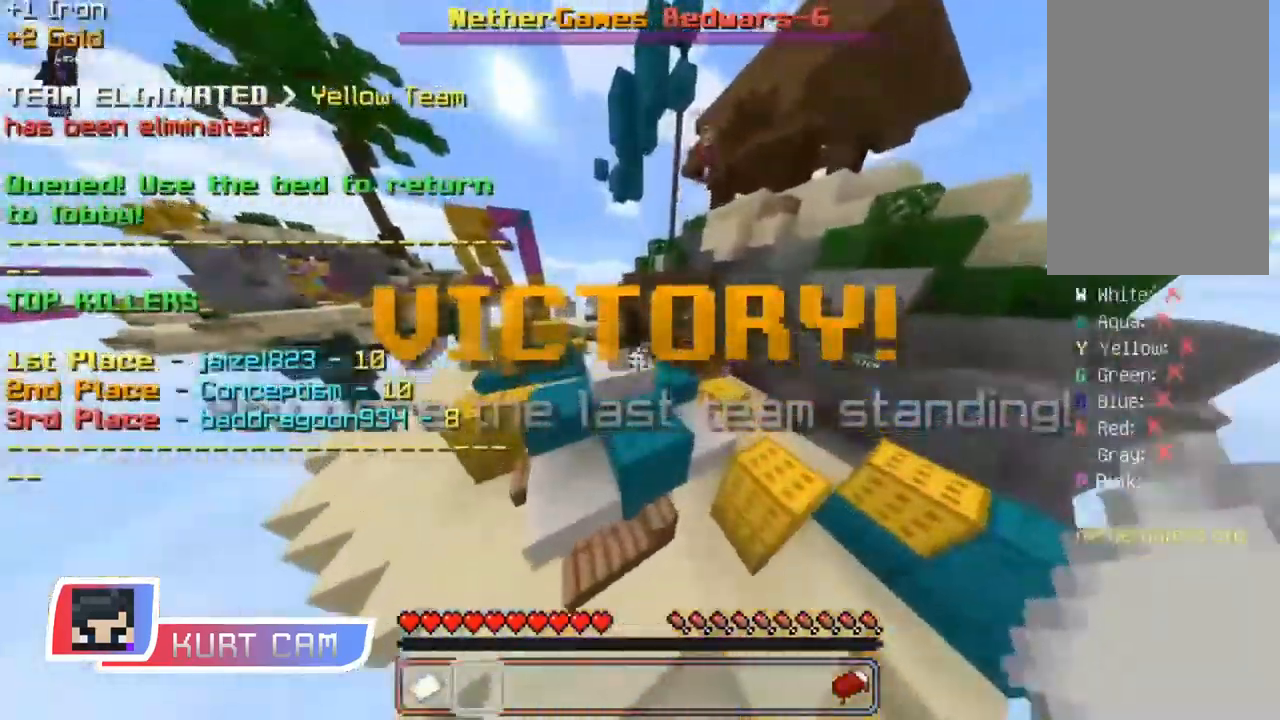
{"keys": ["w"], "mouse": [], "events": [[251, "a", "up"]]}